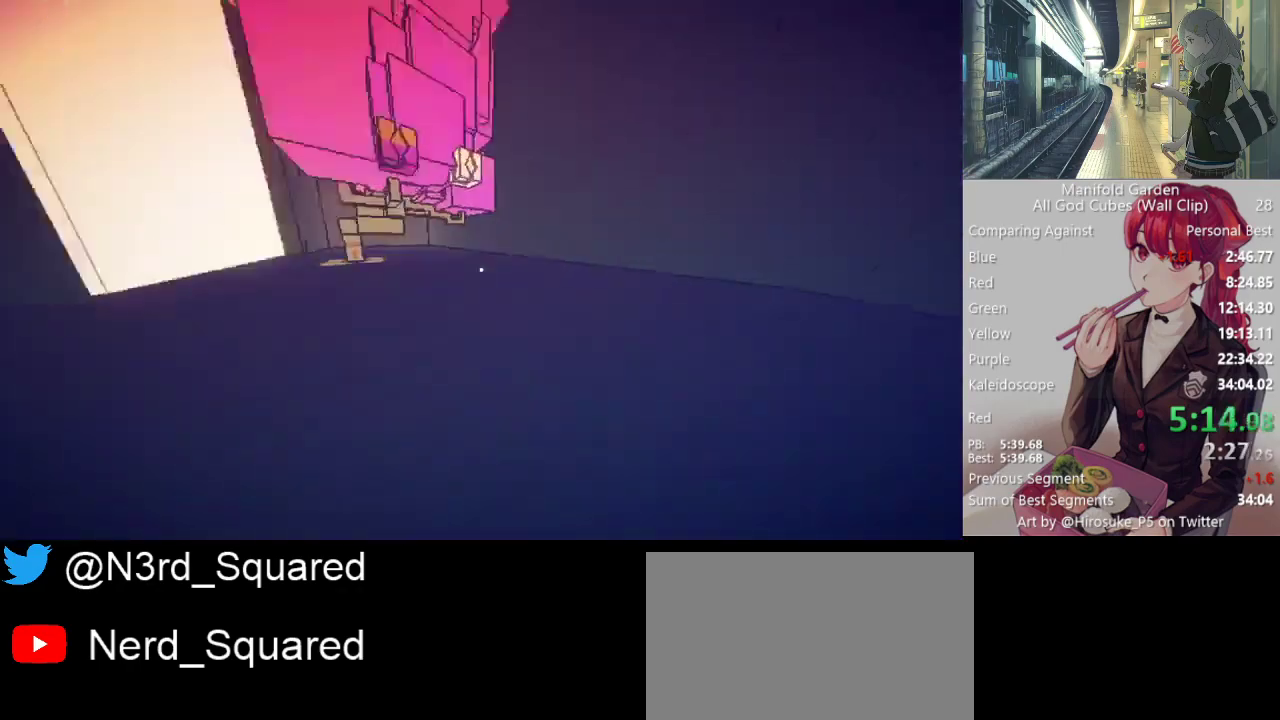
Gameplay with keyboard and mouse; each line is a JSON object with the keys and mouse buttons held at the frame after it. "events" lists presses ("down") and releases ("up") of "1", "2", "3", "4", "5", "a", "alt", "c", "caps_lock", "ctrl", "d", "e", "f", "g", "q", "r", "s", "shift", "space", "t", "tab", "v", "w", "x", "z", "mouse_left", "mouse_wheel" and "mouse_right" between this image and that frame as [ms after this image, input, new state], when the widget could be followed in between. "mouse_left", "mouse_wheel", "mouse_right" = the "left", "wheel", "right" buttons of the "mouse" list. No other keys are recorded. "wheel" means that the mouse wheel is clicked or scrolled. Not read: mouse_move.
{"keys": ["shift"], "mouse": [], "events": [[17, "d", "up"], [383, "w", "up"]]}
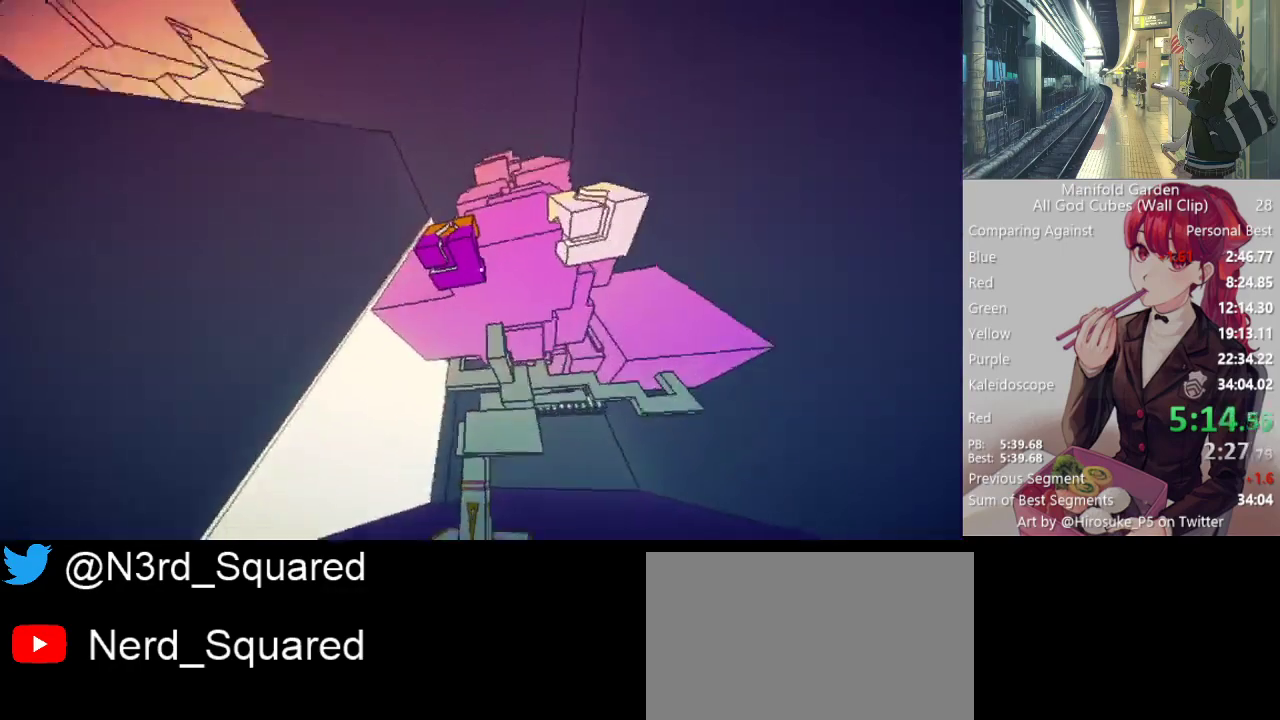
{"keys": ["shift", "w"], "mouse": [], "events": [[117, "mouse_left", "down"], [167, "mouse_left", "up"], [217, "w", "down"]]}
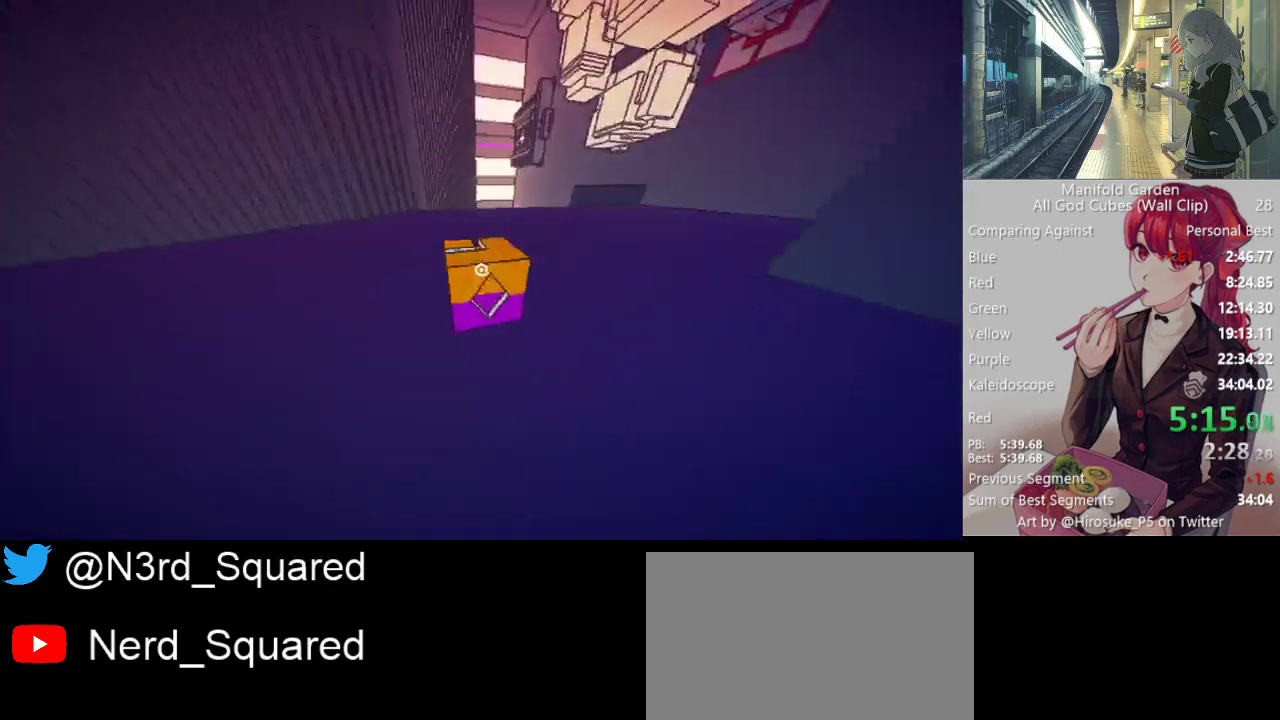
{"keys": ["shift", "w"], "mouse": [], "events": []}
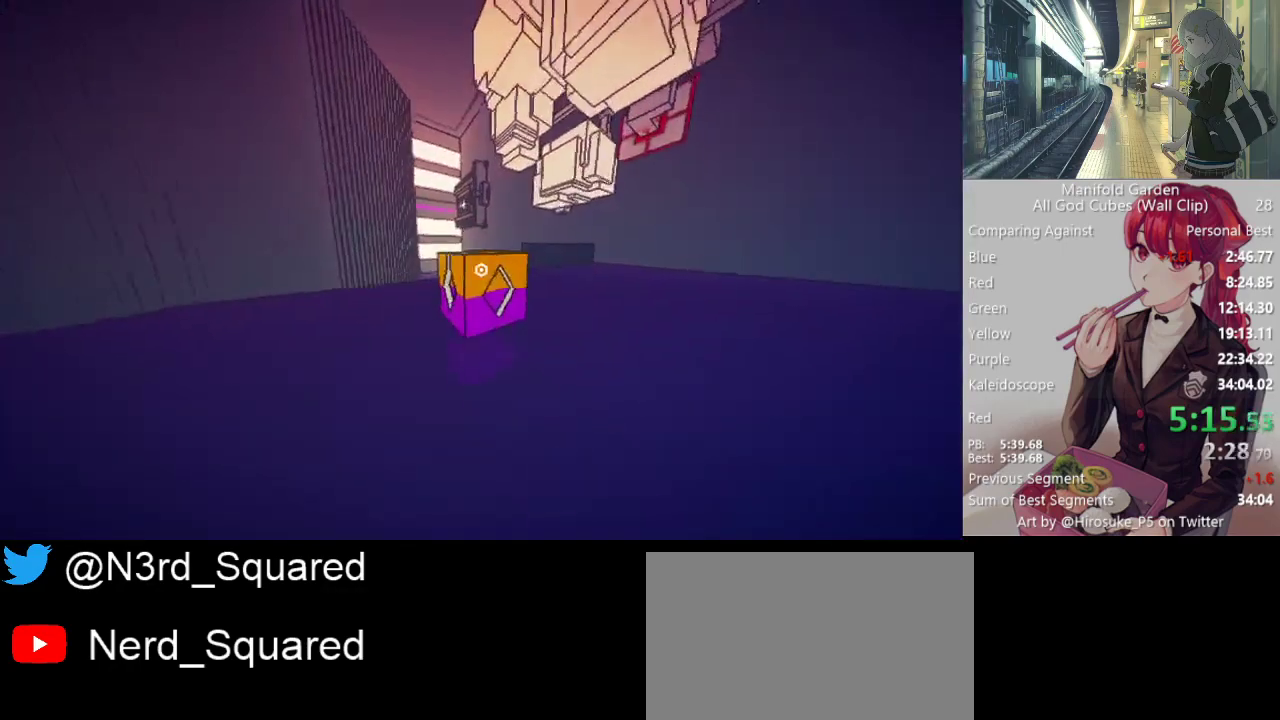
{"keys": ["shift", "w"], "mouse": [], "events": []}
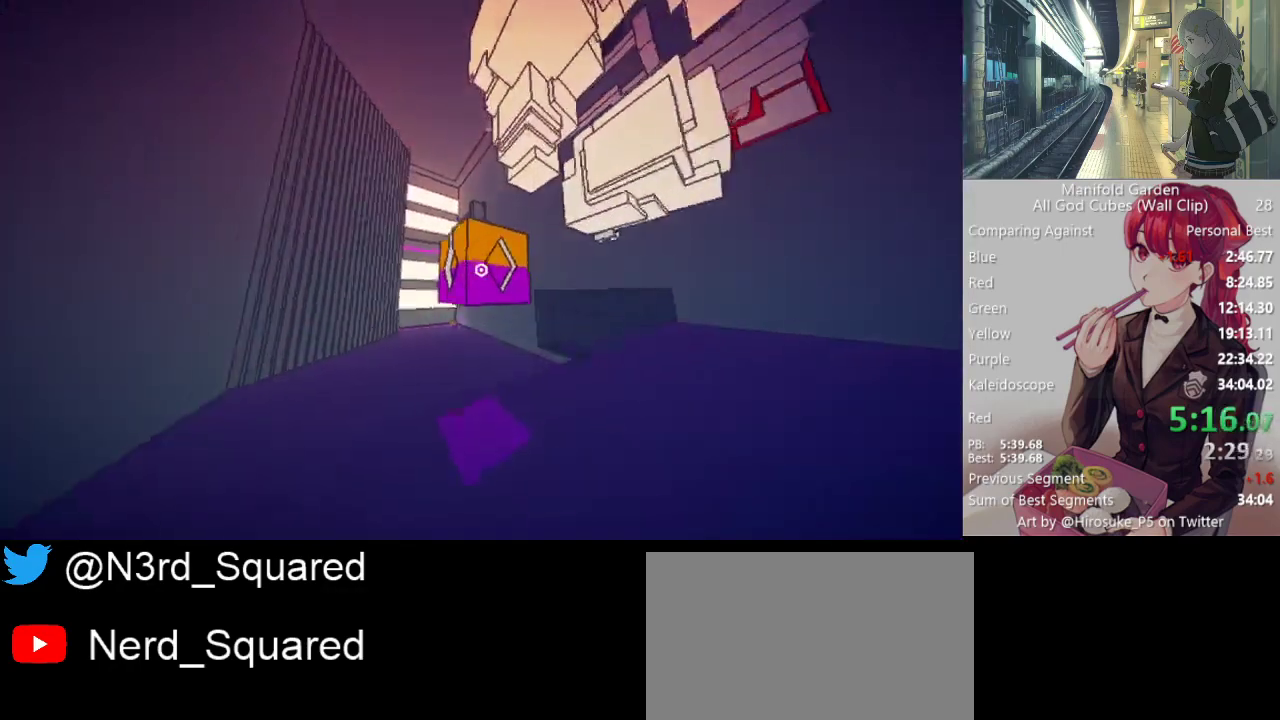
{"keys": ["shift", "w"], "mouse": [], "events": []}
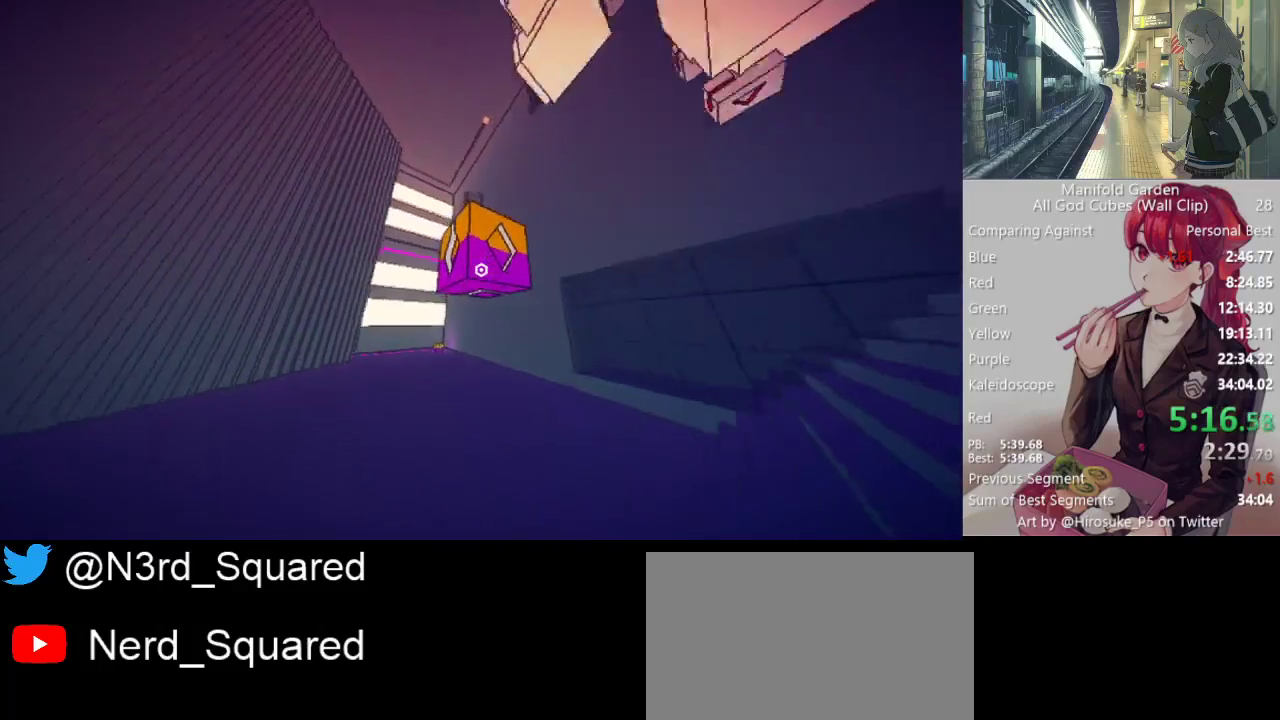
{"keys": ["shift", "w"], "mouse": [], "events": []}
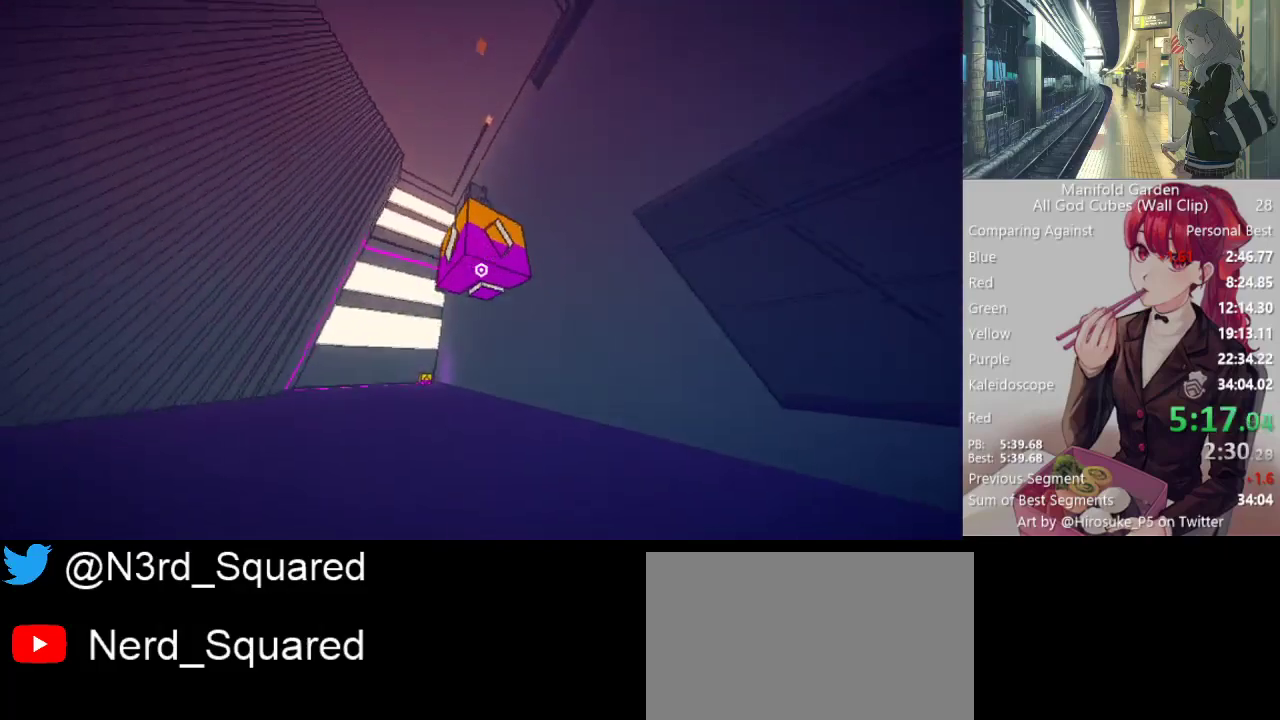
{"keys": ["shift"], "mouse": [], "events": [[383, "w", "up"]]}
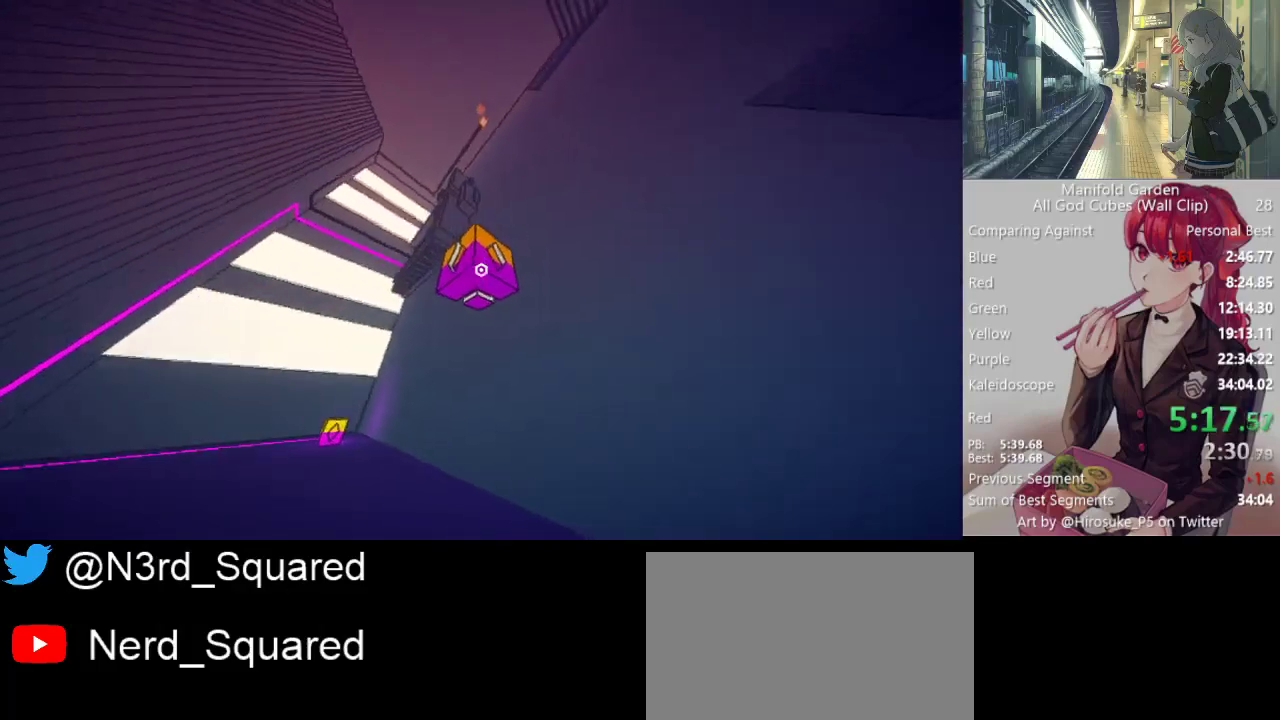
{"keys": ["shift", "w"], "mouse": [], "events": [[167, "w", "down"], [217, "w", "up"], [500, "w", "down"]]}
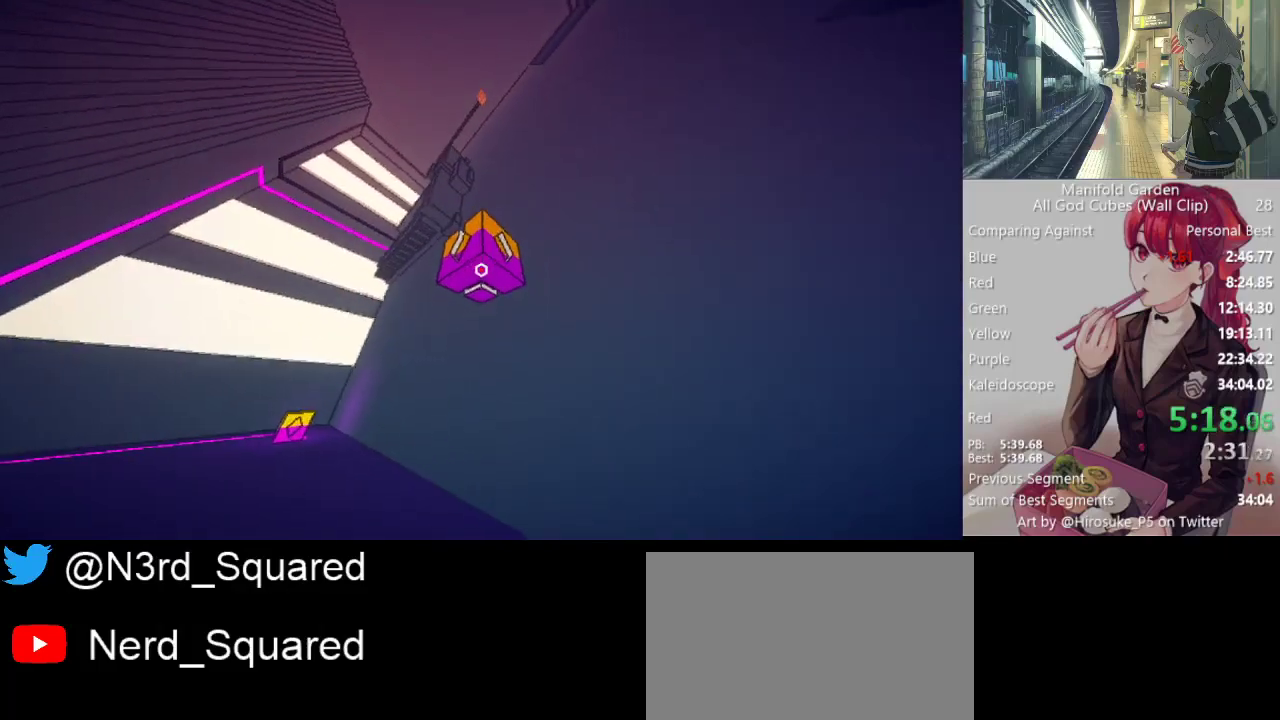
{"keys": ["d", "shift"], "mouse": [], "events": [[50, "w", "up"], [283, "mouse_left", "down"], [317, "mouse_left", "up"], [467, "d", "down"]]}
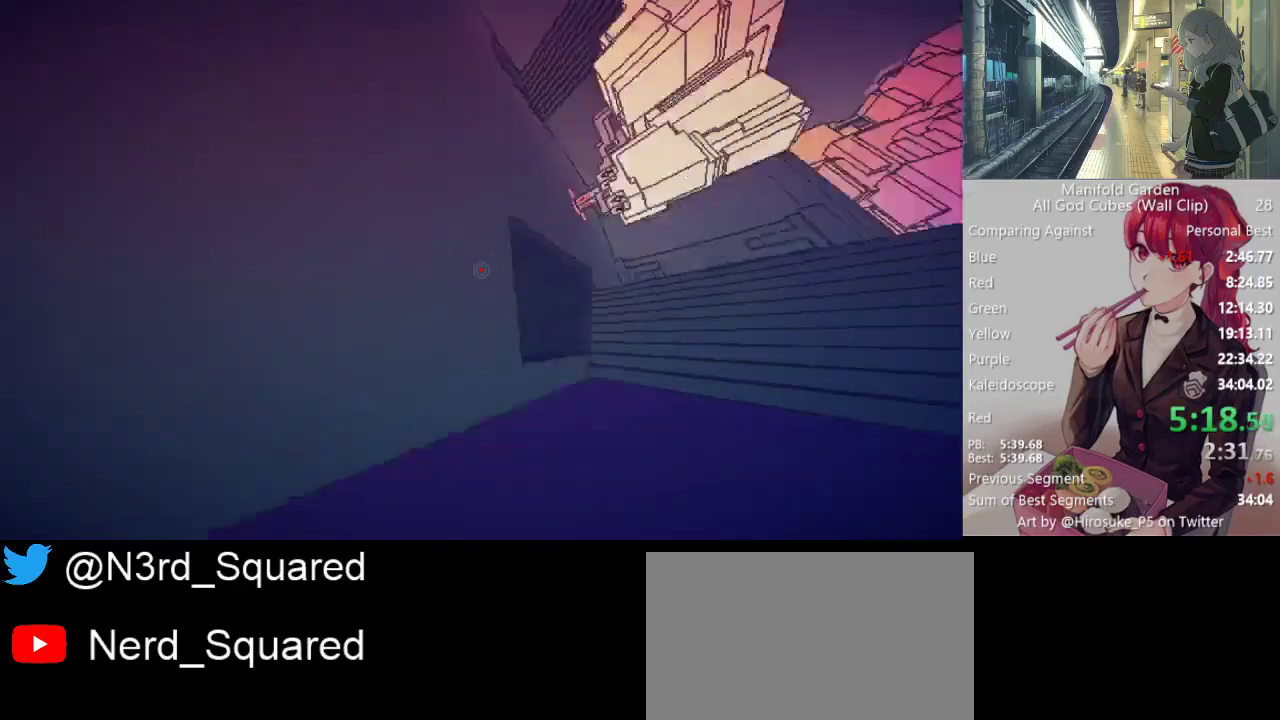
{"keys": ["shift", "w"], "mouse": ["right"], "events": [[17, "w", "down"], [150, "d", "up"], [200, "mouse_right", "down"], [300, "mouse_right", "up"], [483, "mouse_right", "down"]]}
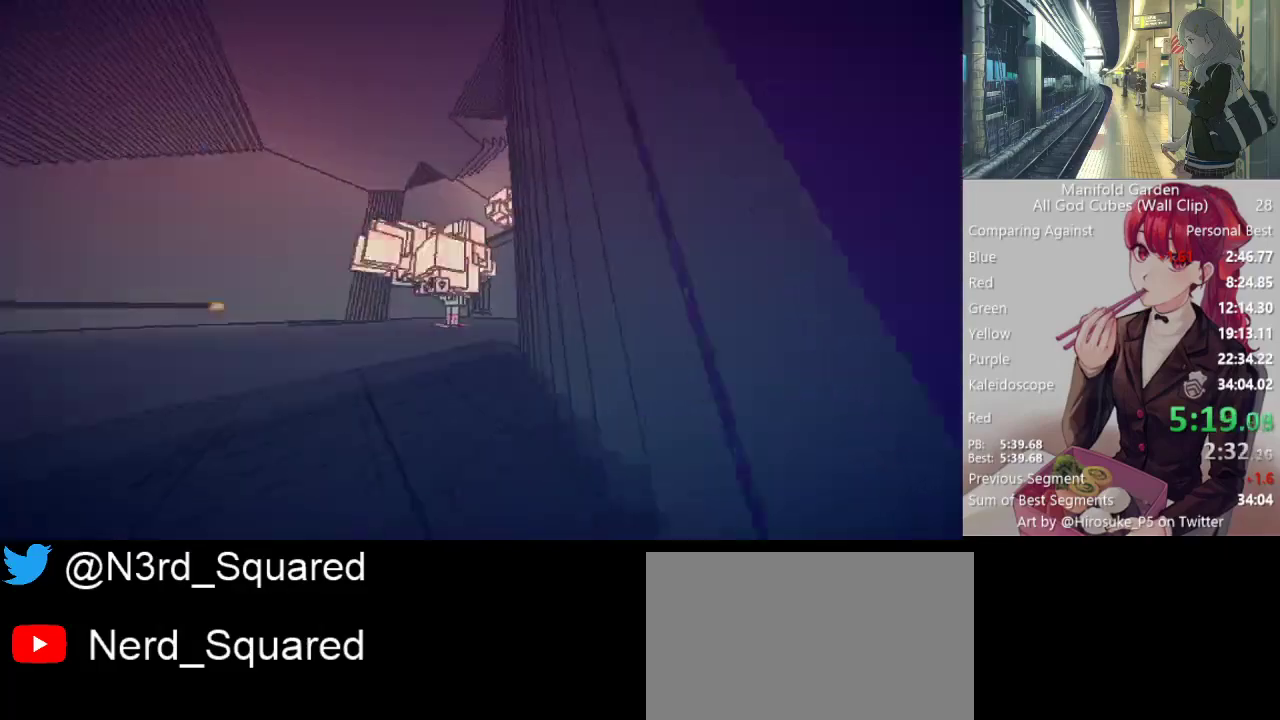
{"keys": ["shift", "w"], "mouse": [], "events": [[67, "mouse_right", "up"]]}
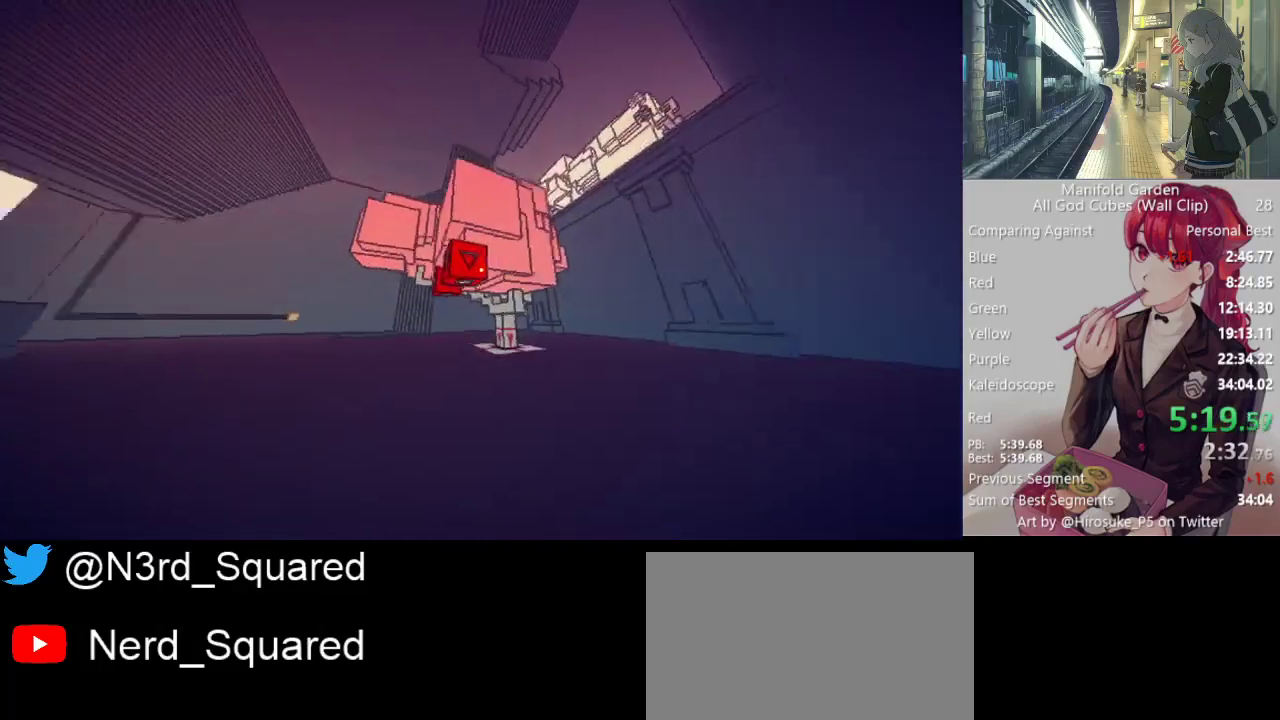
{"keys": ["shift", "w"], "mouse": [], "events": [[83, "mouse_left", "down"], [83, "w", "up"], [183, "mouse_left", "up"], [233, "w", "down"]]}
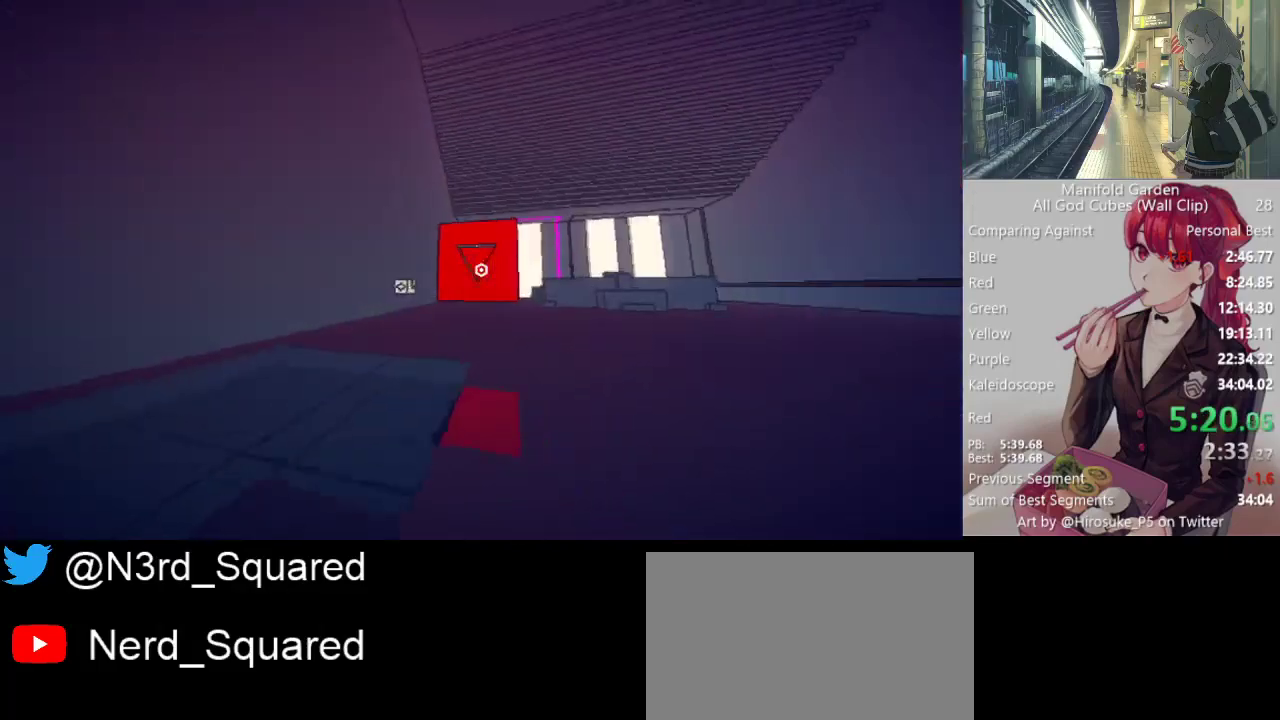
{"keys": ["shift", "w"], "mouse": [], "events": []}
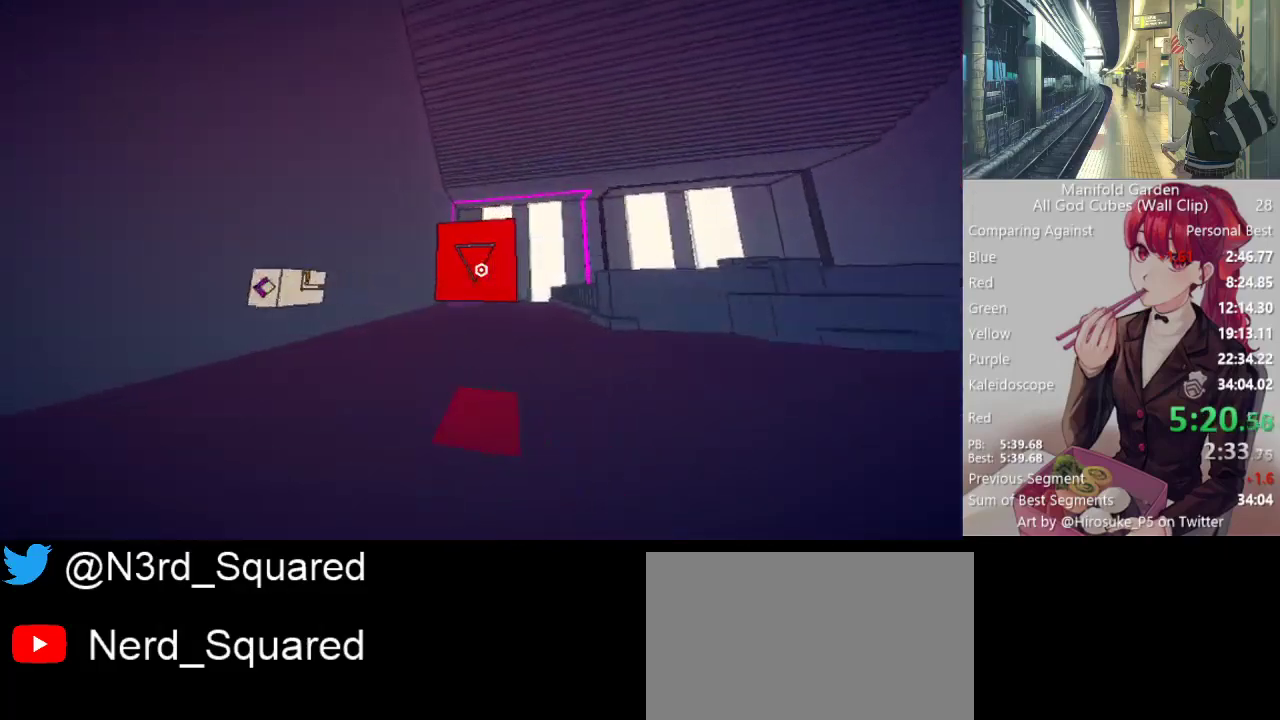
{"keys": ["shift", "w"], "mouse": [], "events": []}
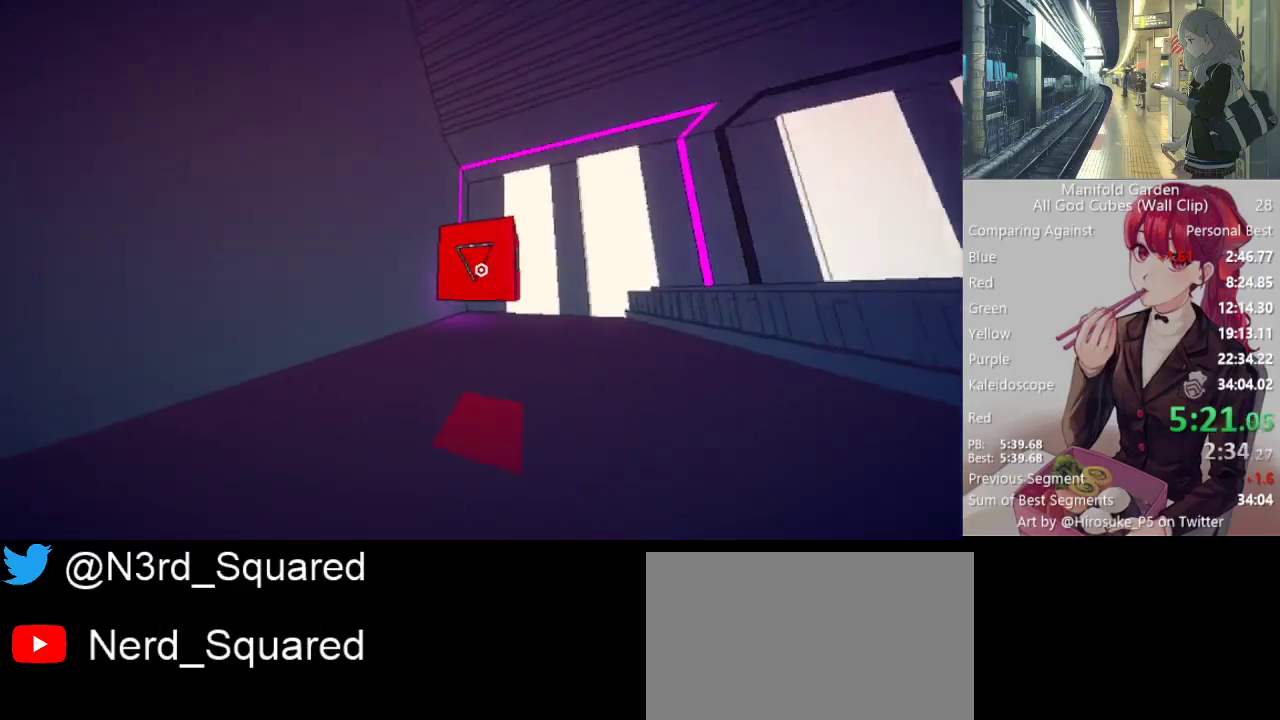
{"keys": ["shift", "w"], "mouse": [], "events": [[33, "d", "down"], [233, "d", "up"]]}
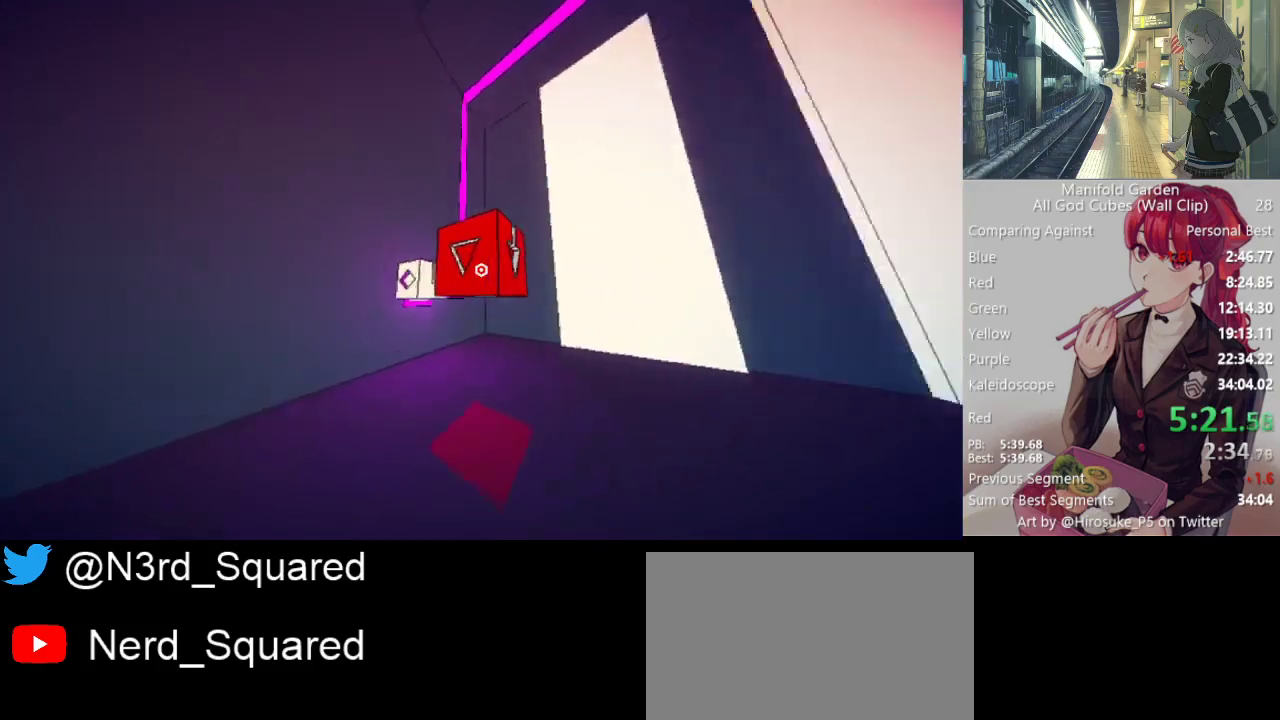
{"keys": ["shift"], "mouse": ["left", "right"], "events": [[150, "w", "up"], [433, "mouse_left", "down"], [483, "mouse_right", "down"]]}
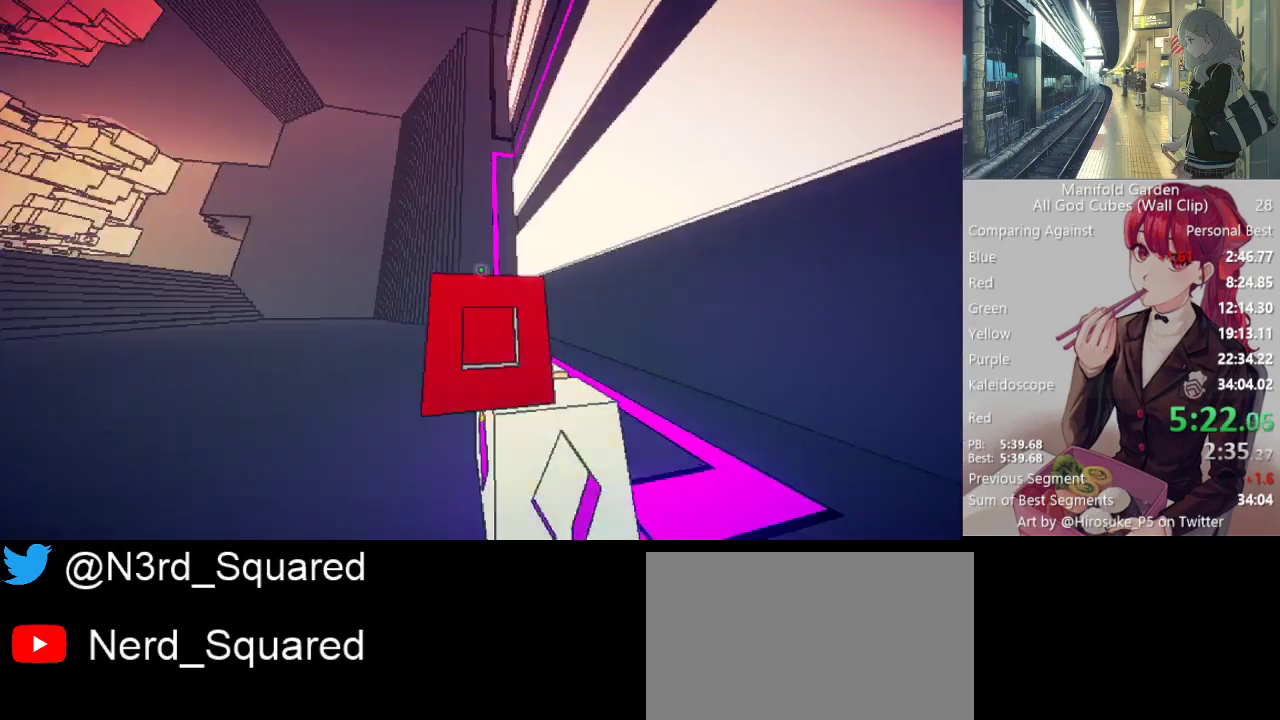
{"keys": ["shift", "w"], "mouse": [], "events": [[33, "mouse_left", "up"], [117, "mouse_right", "up"], [400, "w", "down"]]}
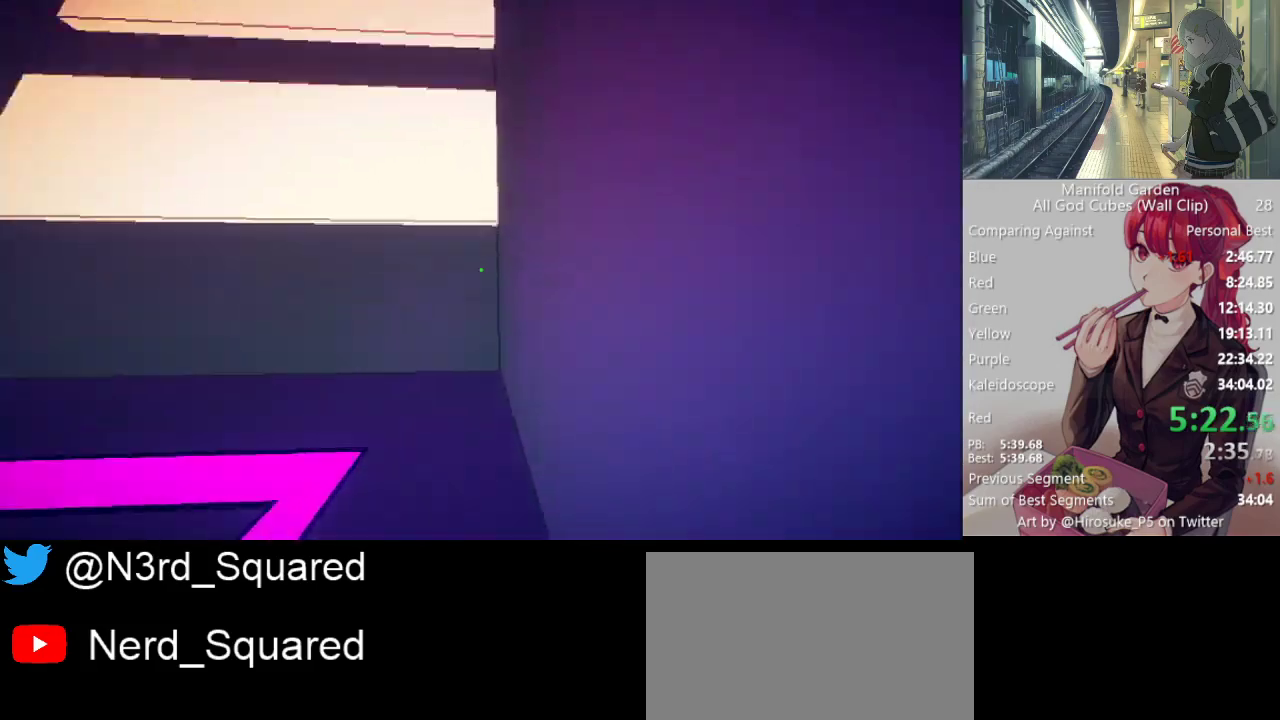
{"keys": ["shift", "w"], "mouse": [], "events": [[233, "mouse_right", "down"], [267, "mouse_right", "up"]]}
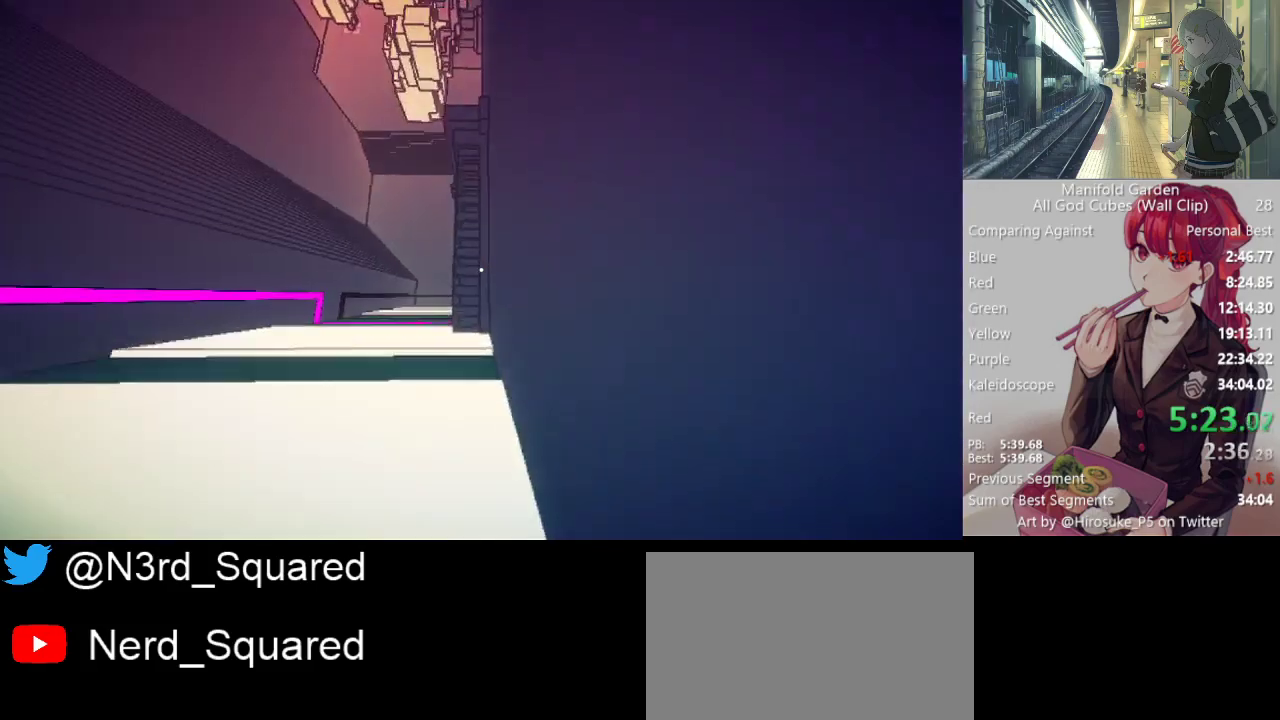
{"keys": ["shift"], "mouse": ["right"], "events": [[483, "mouse_right", "down"], [483, "w", "up"]]}
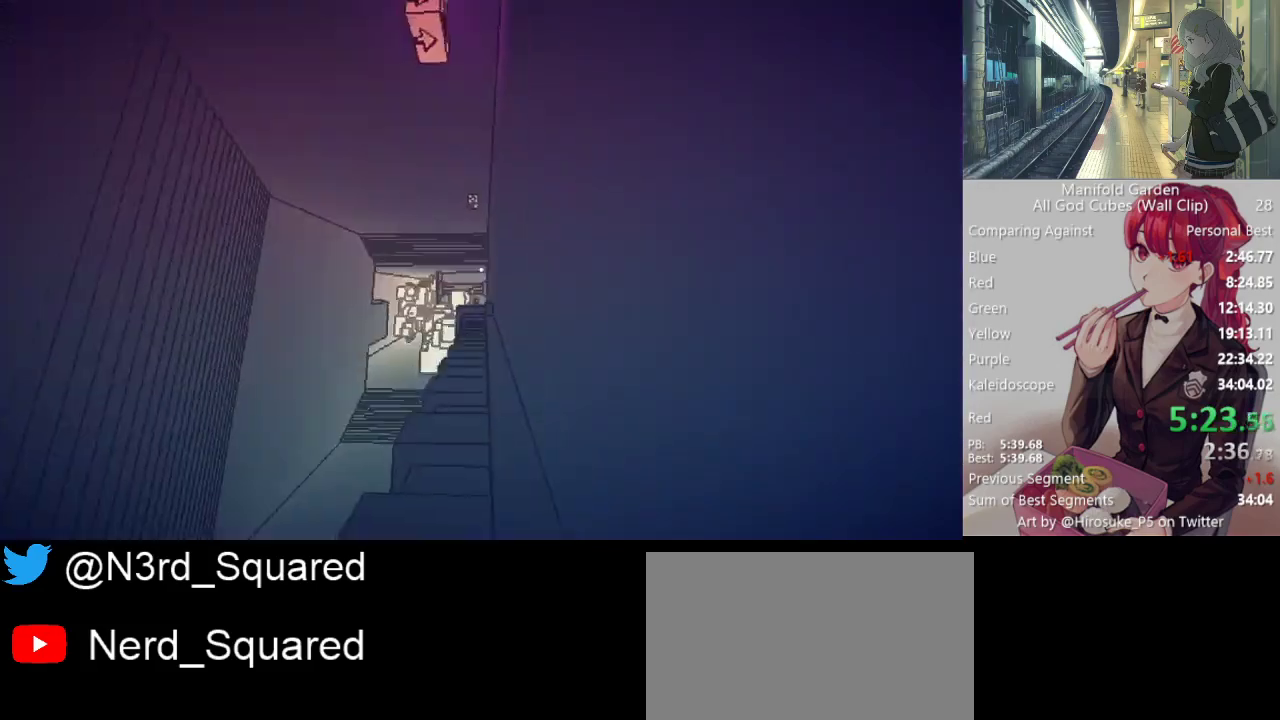
{"keys": ["shift"], "mouse": [], "events": [[67, "mouse_right", "up"]]}
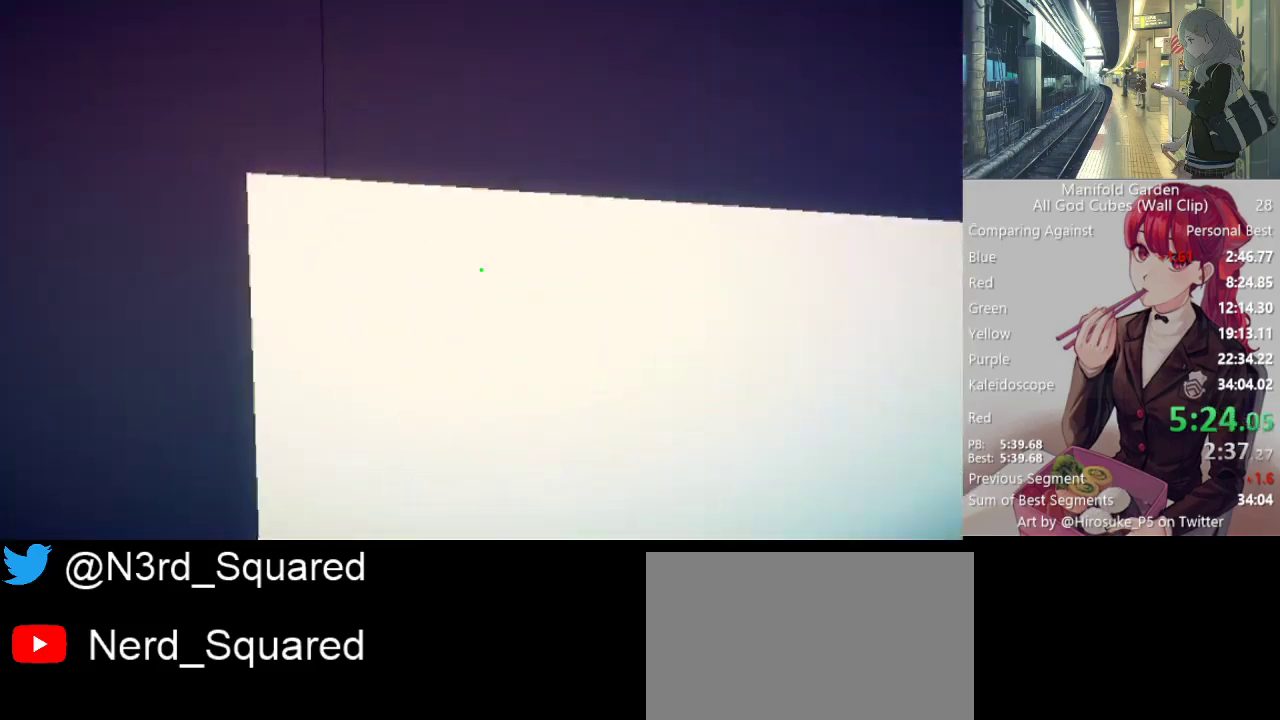
{"keys": ["shift"], "mouse": [], "events": []}
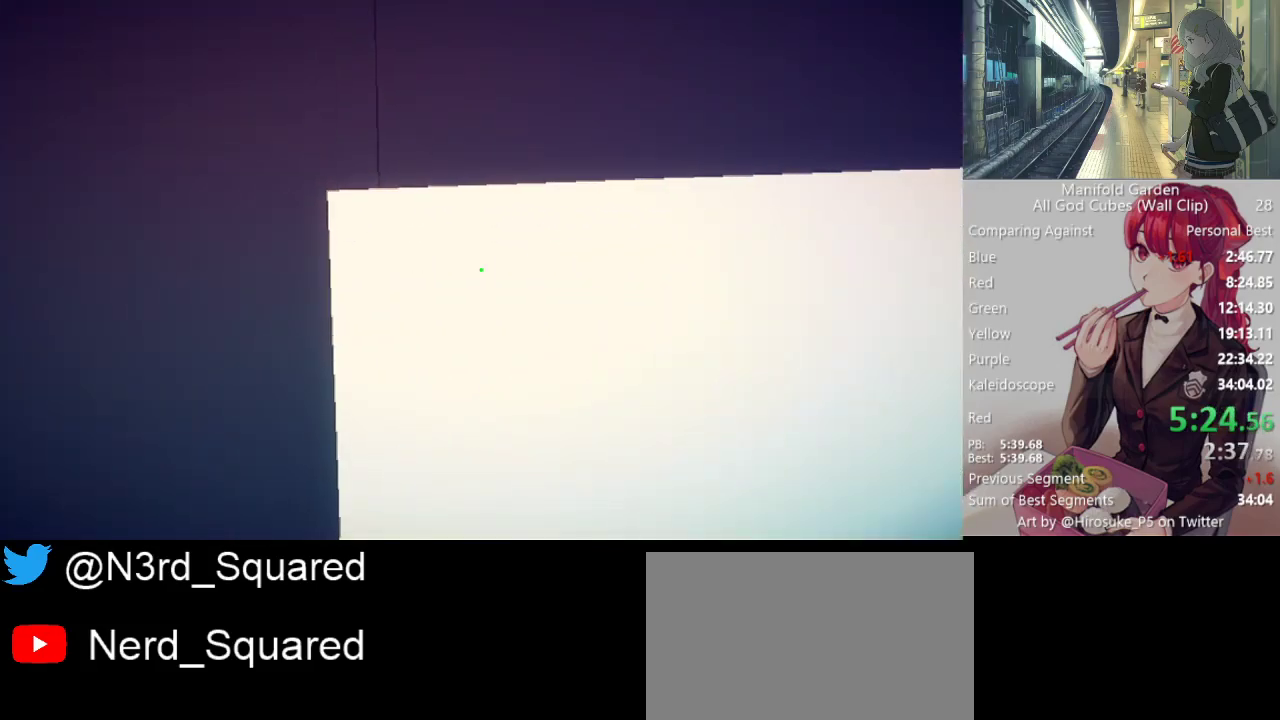
{"keys": ["shift"], "mouse": ["right"], "events": [[483, "mouse_right", "down"]]}
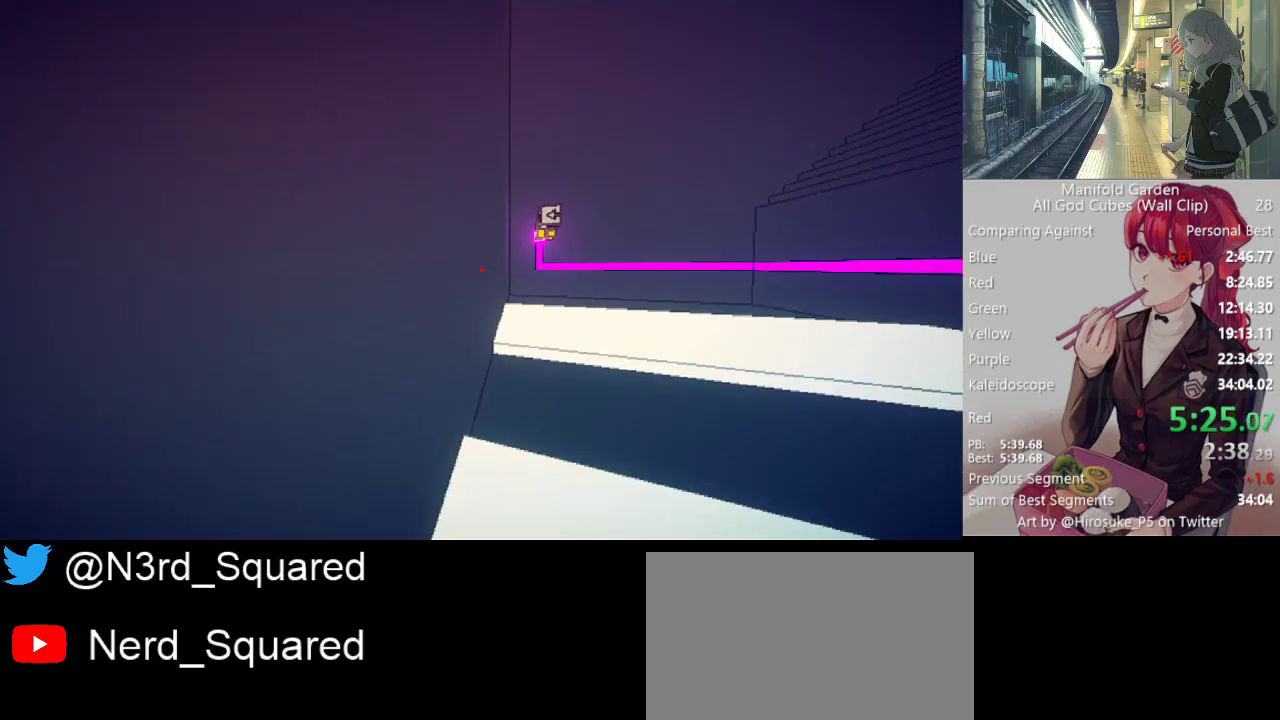
{"keys": ["shift", "w"], "mouse": [], "events": [[33, "mouse_right", "up"], [117, "mouse_right", "down"], [217, "mouse_right", "up"], [400, "w", "down"]]}
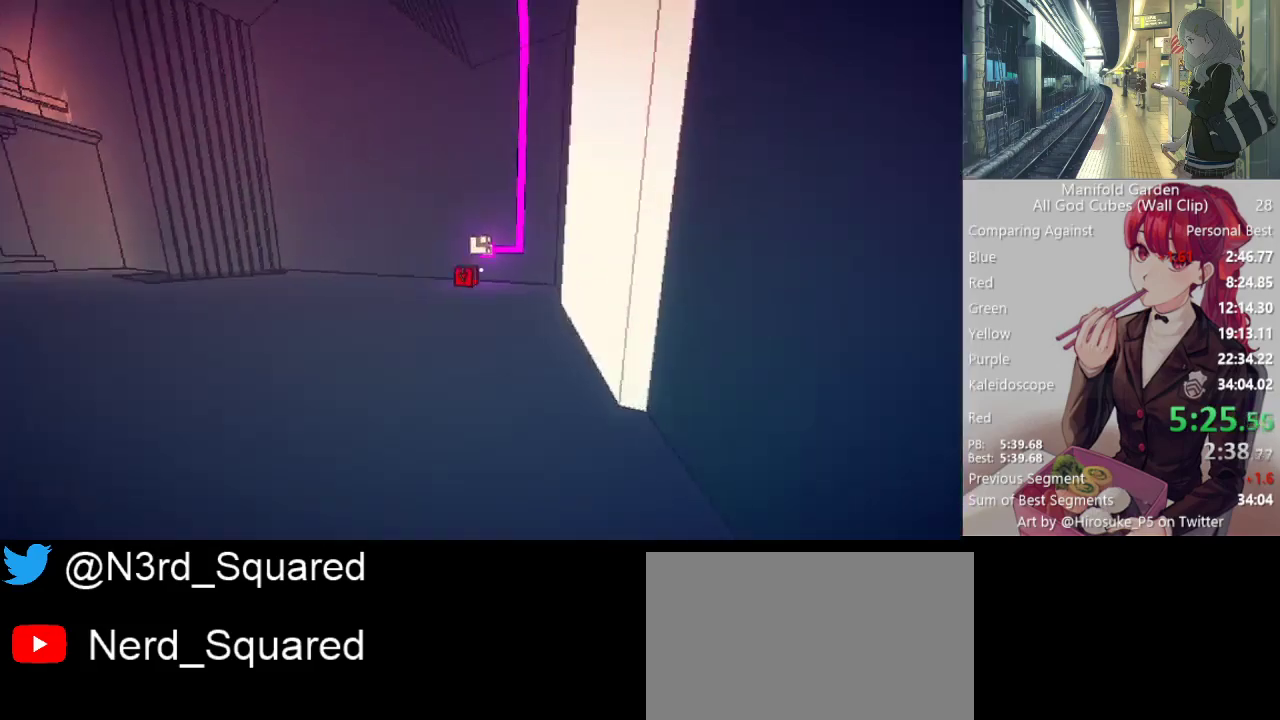
{"keys": ["shift", "w"], "mouse": [], "events": []}
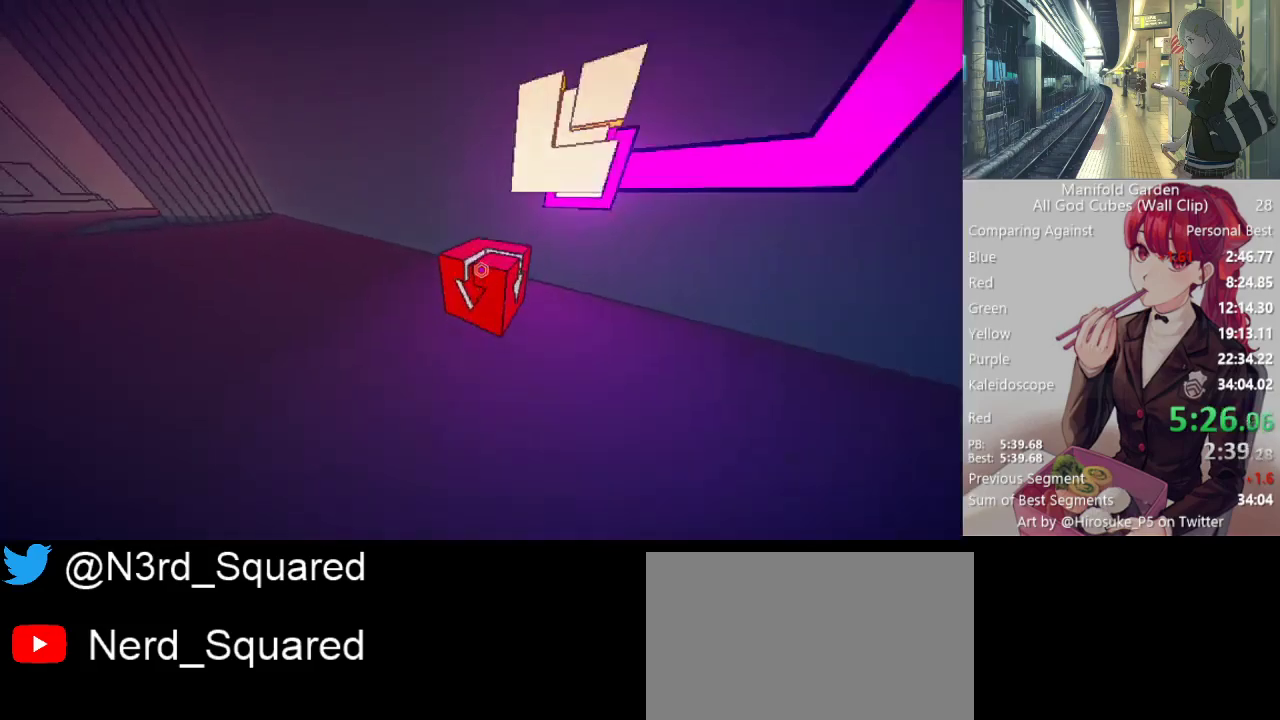
{"keys": ["shift", "w"], "mouse": [], "events": [[17, "mouse_left", "down"], [17, "w", "up"], [67, "mouse_left", "up"], [200, "w", "down"]]}
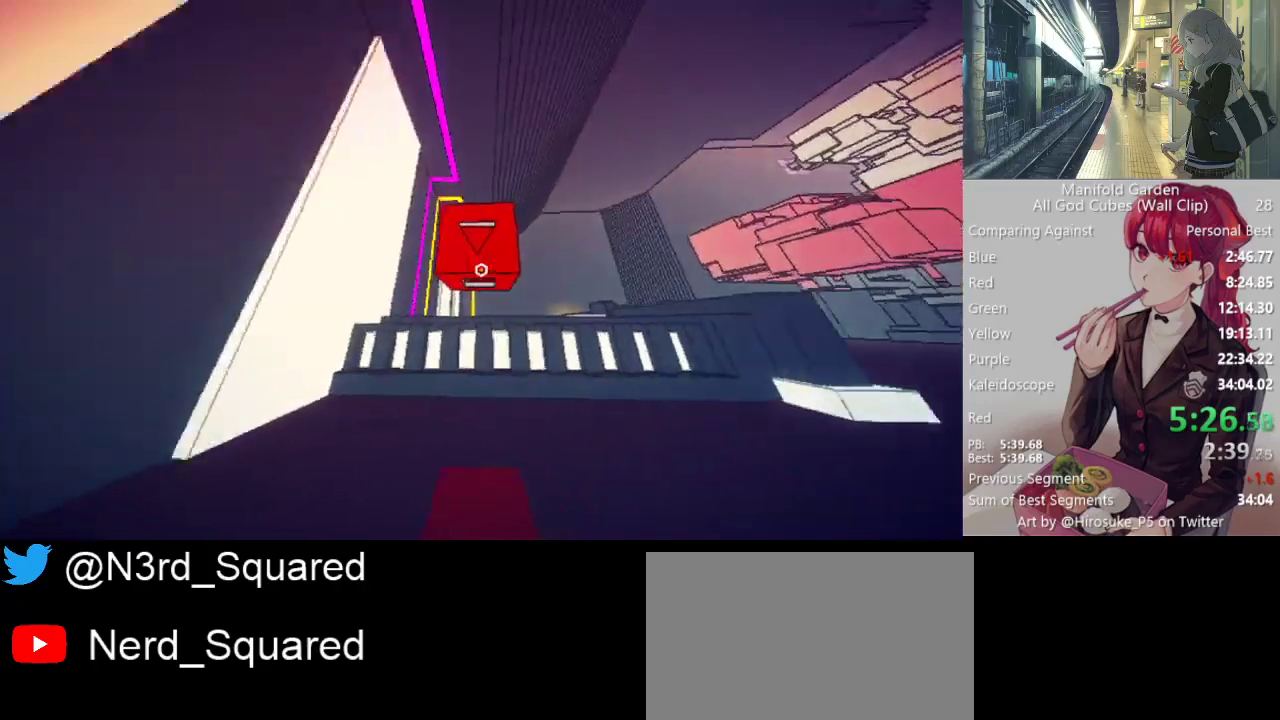
{"keys": ["shift"], "mouse": [], "events": [[217, "w", "up"]]}
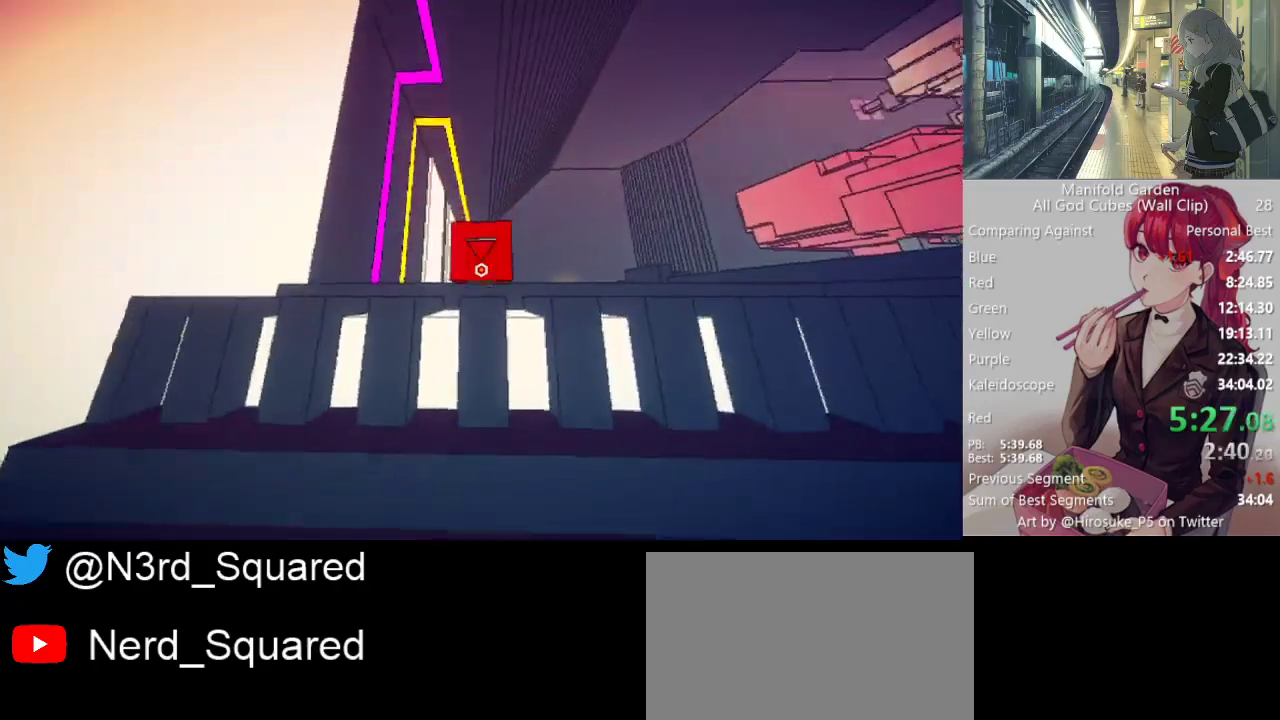
{"keys": ["shift"], "mouse": [], "events": [[33, "mouse_left", "down"], [133, "mouse_left", "up"]]}
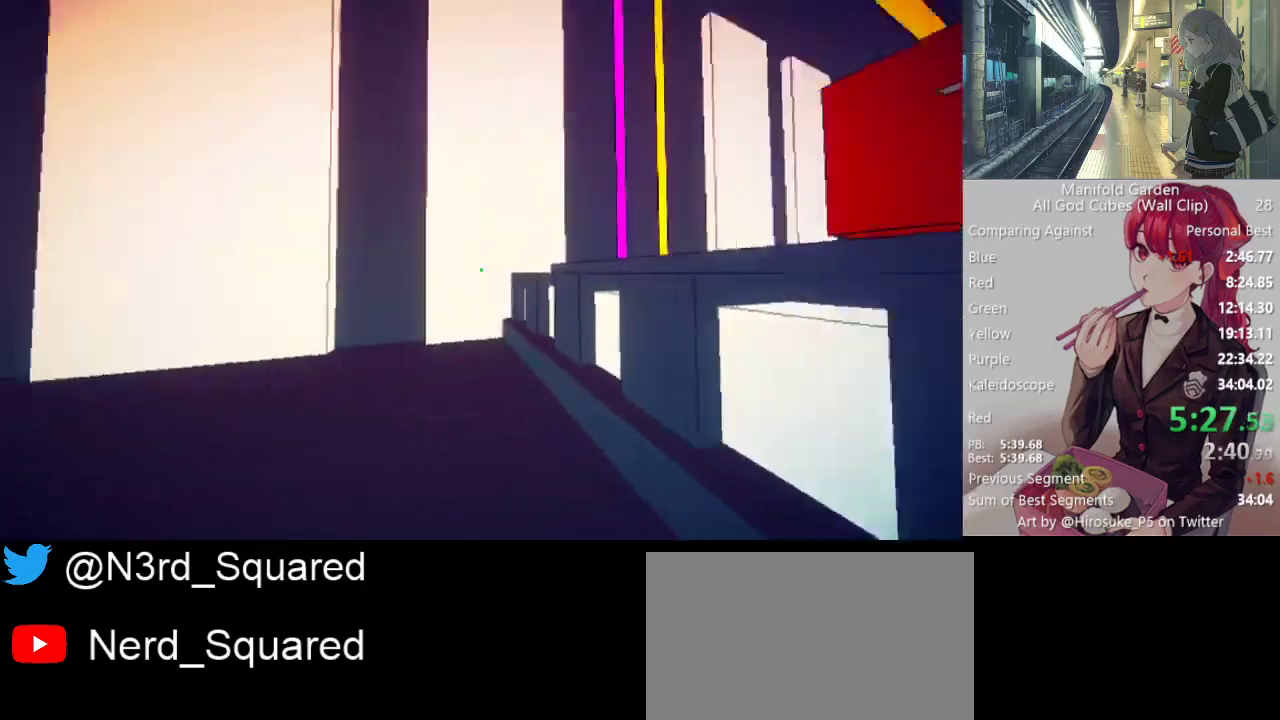
{"keys": ["a", "shift", "w"], "mouse": [], "events": [[100, "mouse_right", "down"], [100, "w", "down"], [200, "mouse_right", "up"], [283, "a", "down"]]}
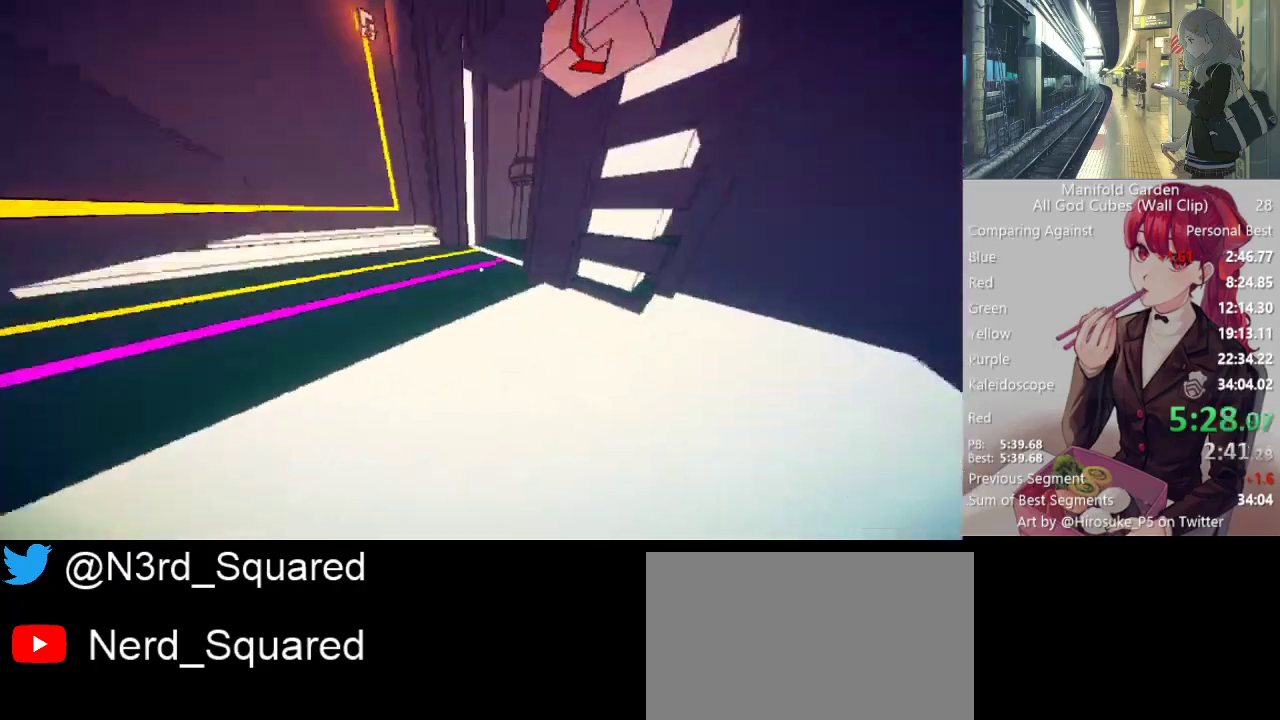
{"keys": [], "mouse": [], "events": [[17, "a", "up"], [17, "w", "up"], [117, "shift", "up"], [267, "w", "down"], [300, "a", "down"], [400, "a", "up"], [400, "w", "up"]]}
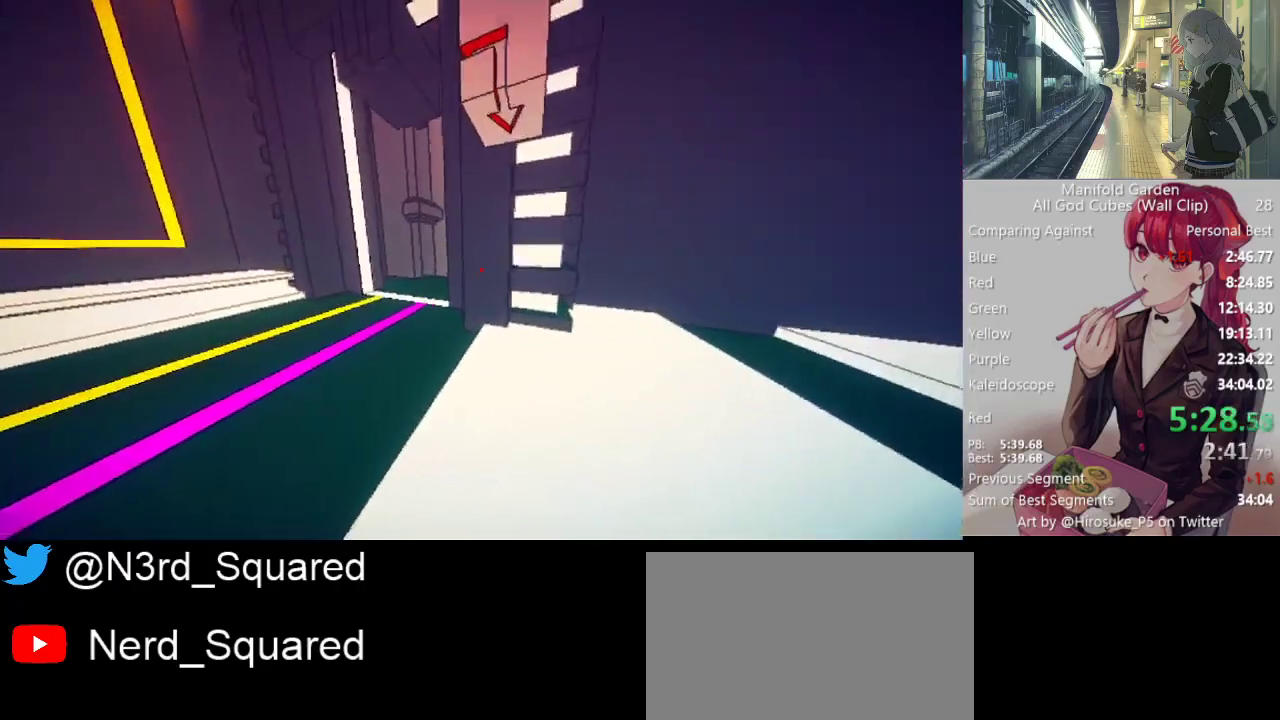
{"keys": [], "mouse": ["left"], "events": [[183, "mouse_right", "down"], [233, "mouse_right", "up"], [467, "mouse_left", "down"]]}